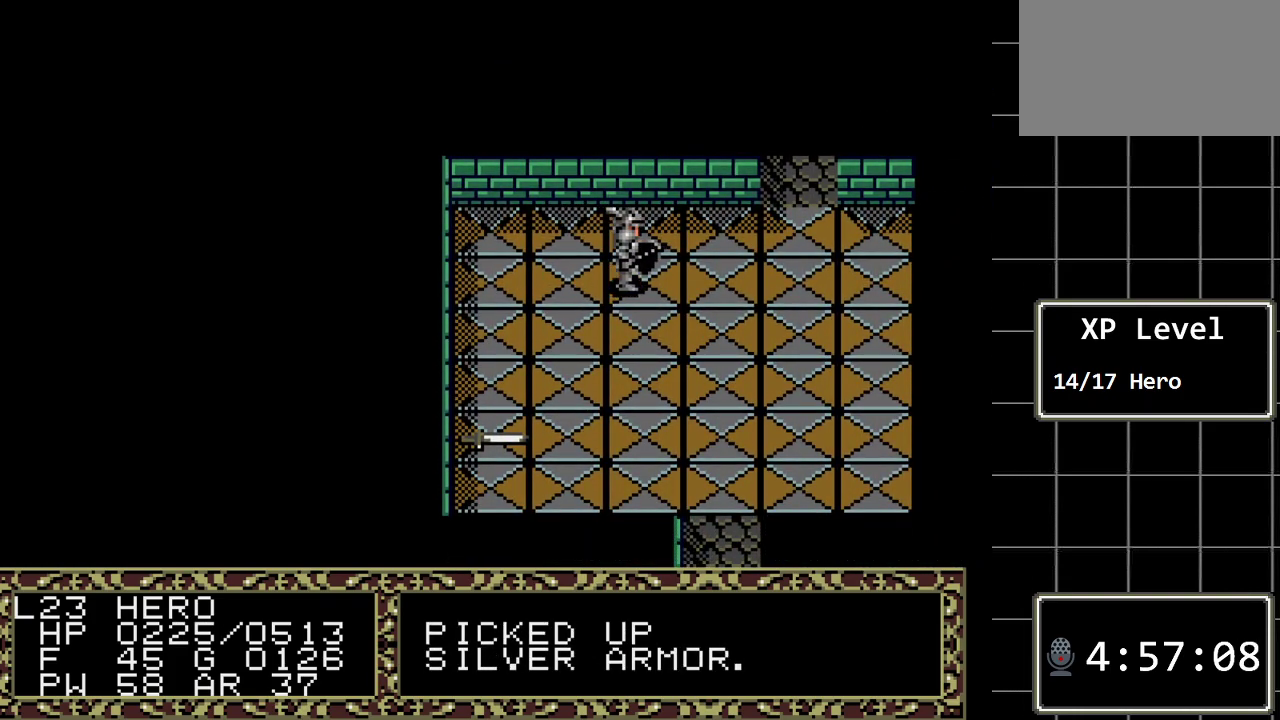
Gameplay with a controller (Xbox layout); each line is a JSON object with the inputs held at the frame after it. "events" lists button and stick changes between this image and that frame as [ms after this image, input, new state], when the widget could be followed in between. Not read: L1 L2 L3 R1 R2 R3.
{"buttons": [], "events": [[217, "C", "down"], [383, "C", "up"]]}
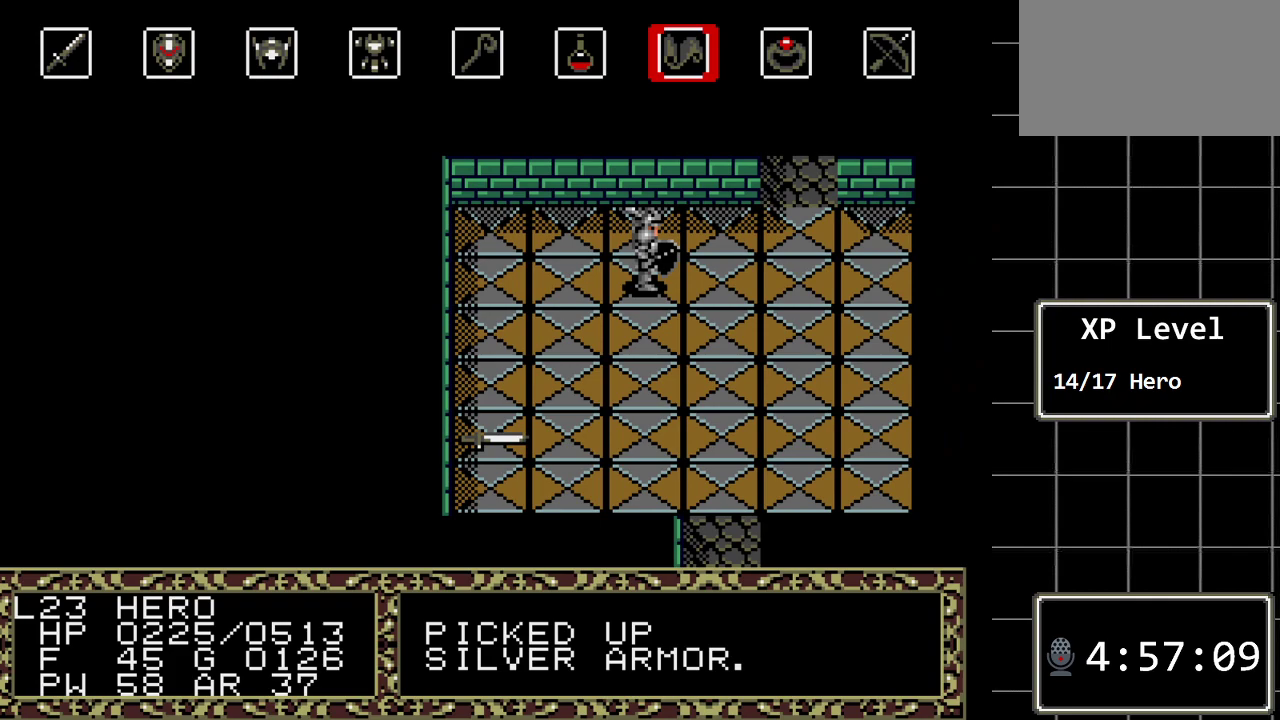
{"buttons": [], "events": [[350, "DPAD_LEFT", "down"], [450, "DPAD_LEFT", "up"]]}
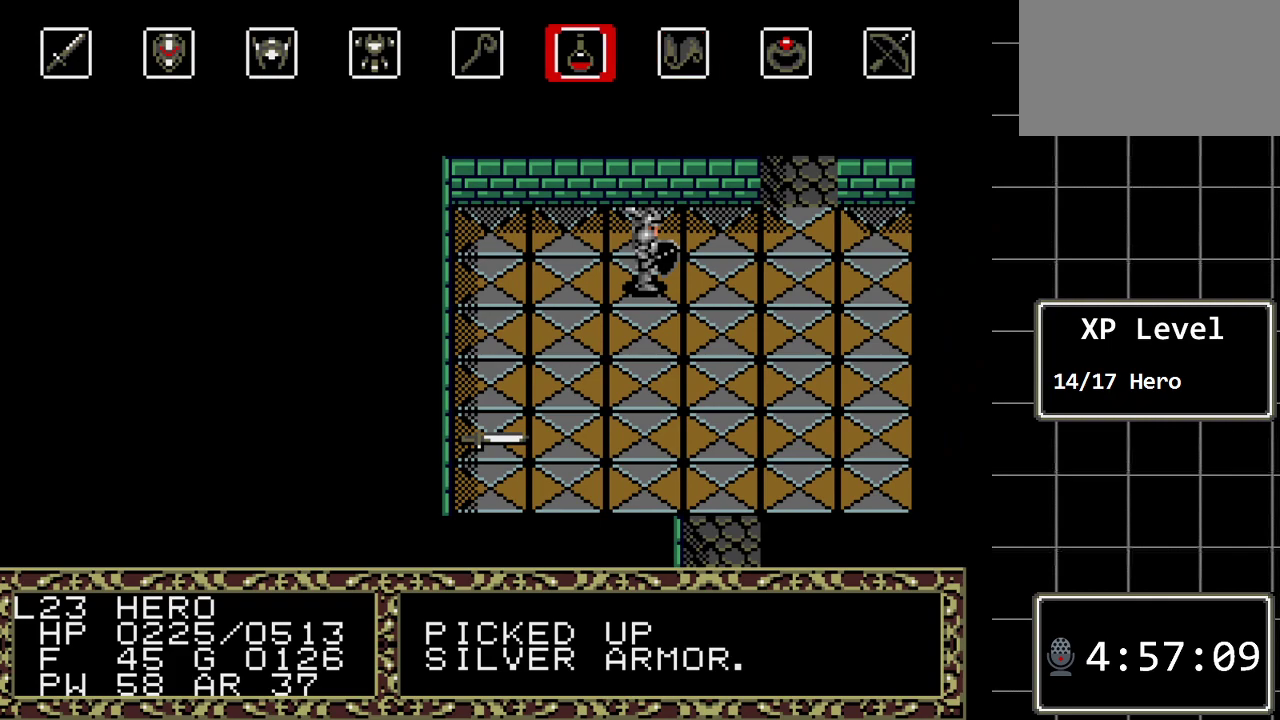
{"buttons": ["C"], "events": [[50, "DPAD_LEFT", "down"], [150, "DPAD_LEFT", "up"], [233, "DPAD_LEFT", "down"], [333, "DPAD_LEFT", "up"], [433, "C", "down"]]}
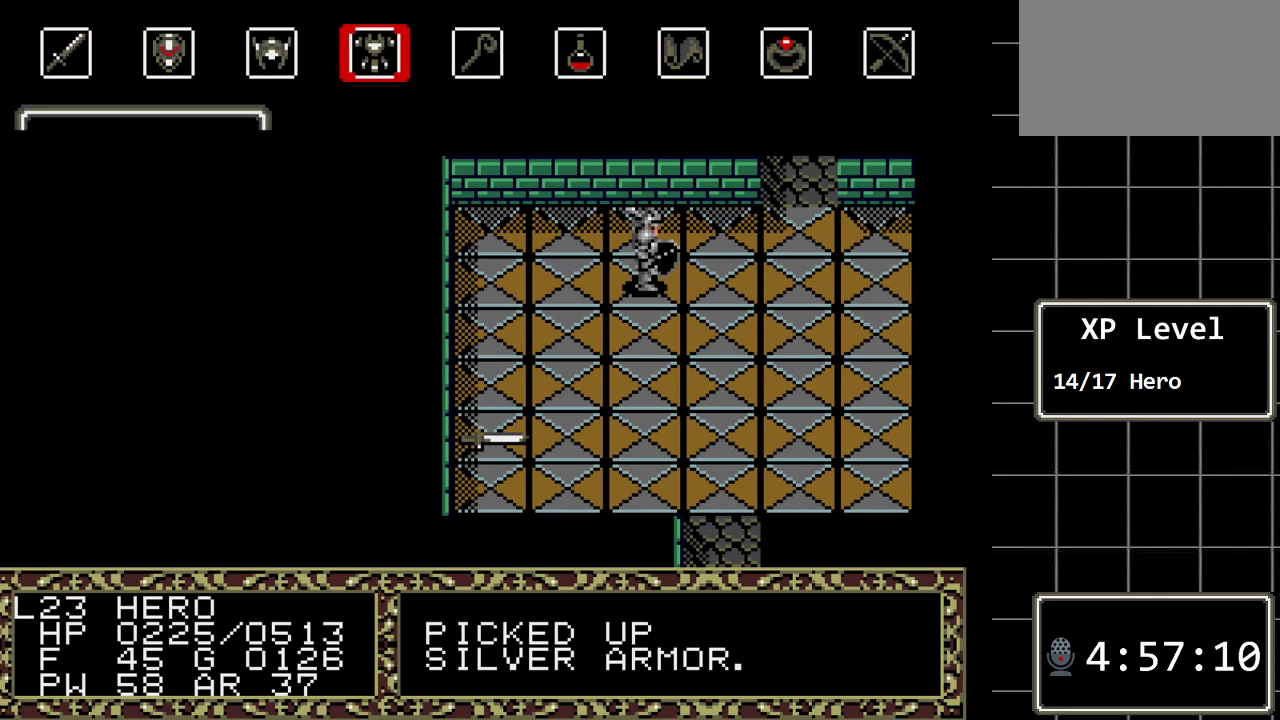
{"buttons": [], "events": [[100, "C", "up"]]}
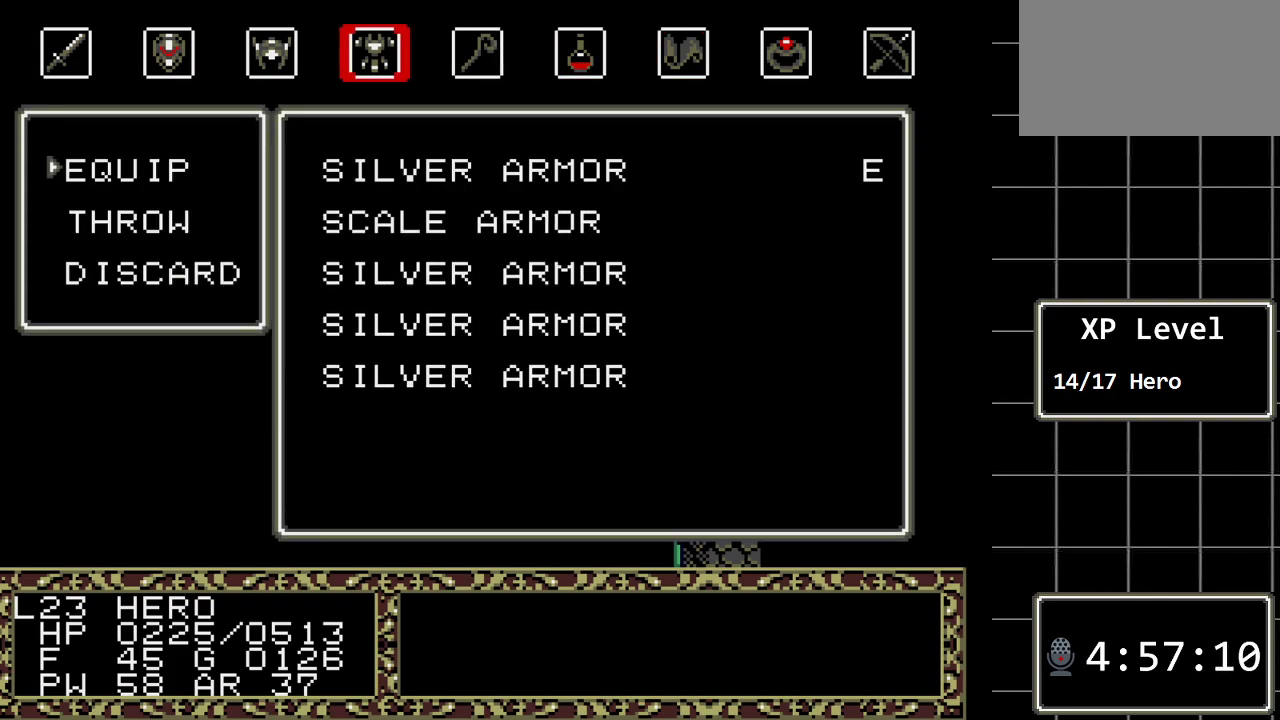
{"buttons": [], "events": []}
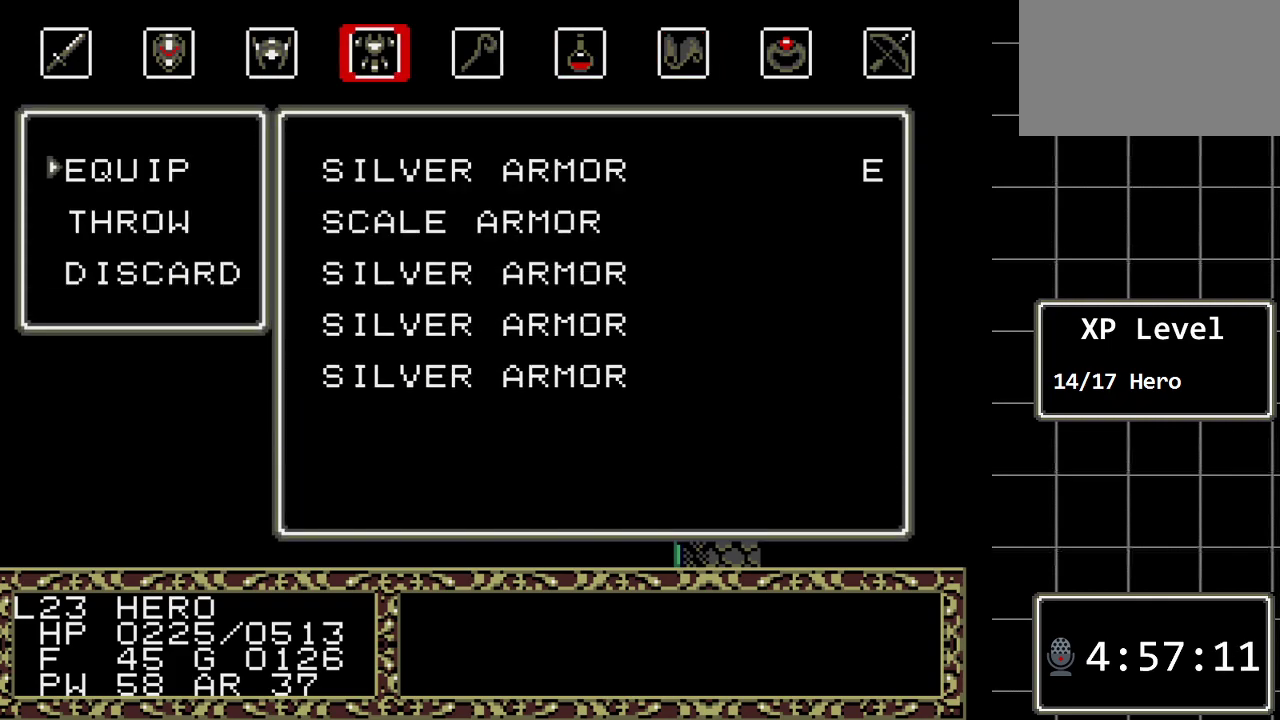
{"buttons": [], "events": []}
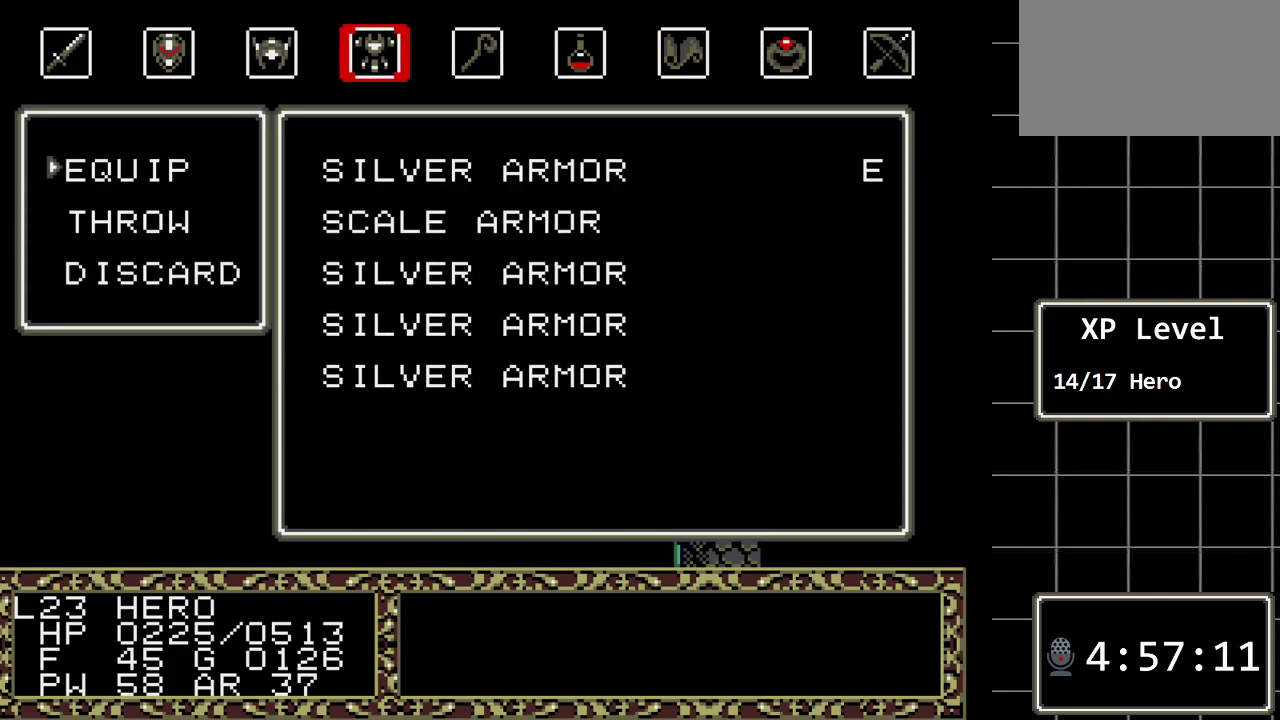
{"buttons": [], "events": [[200, "B", "down"], [350, "B", "up"]]}
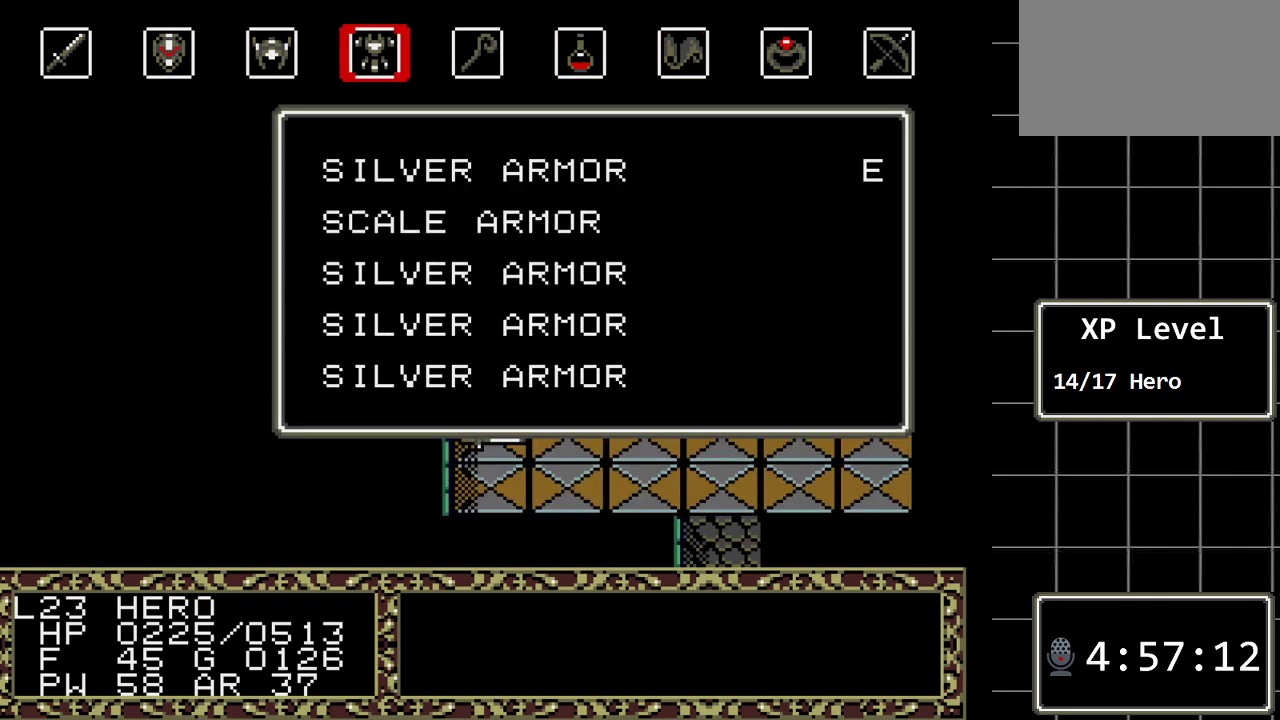
{"buttons": [], "events": []}
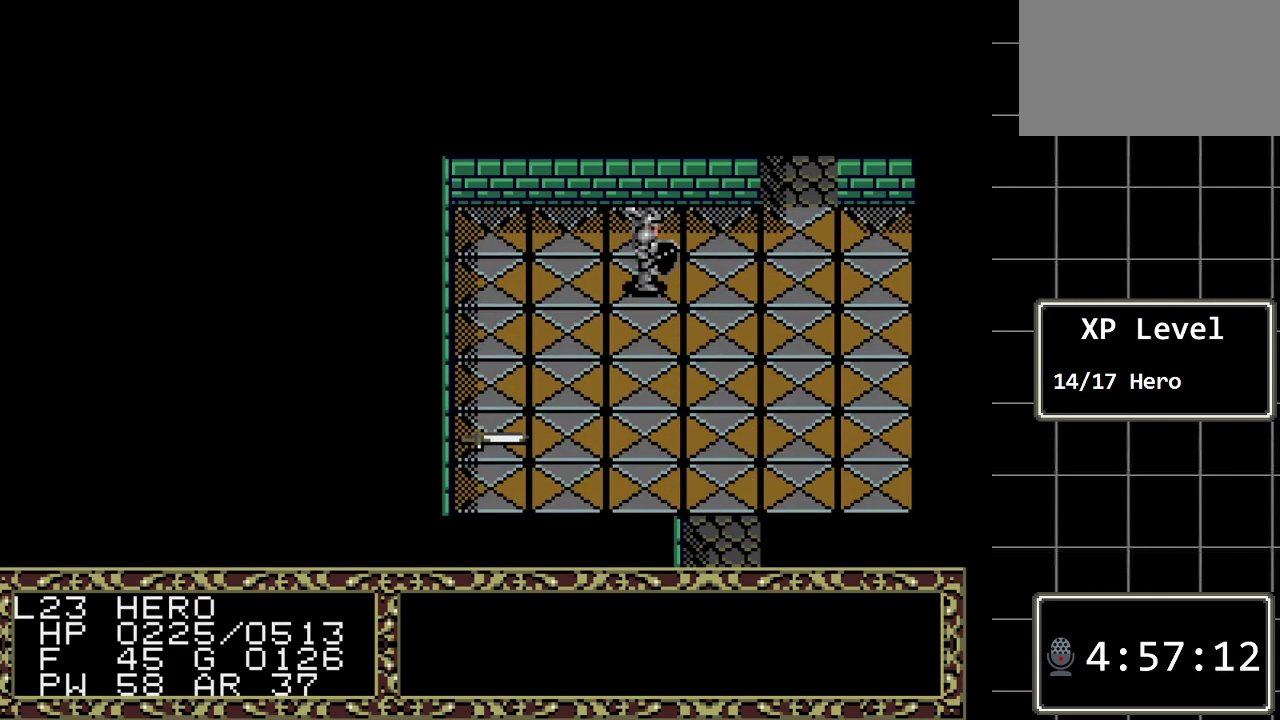
{"buttons": [], "events": [[217, "DPAD_RIGHT", "down"], [283, "DPAD_RIGHT", "up"]]}
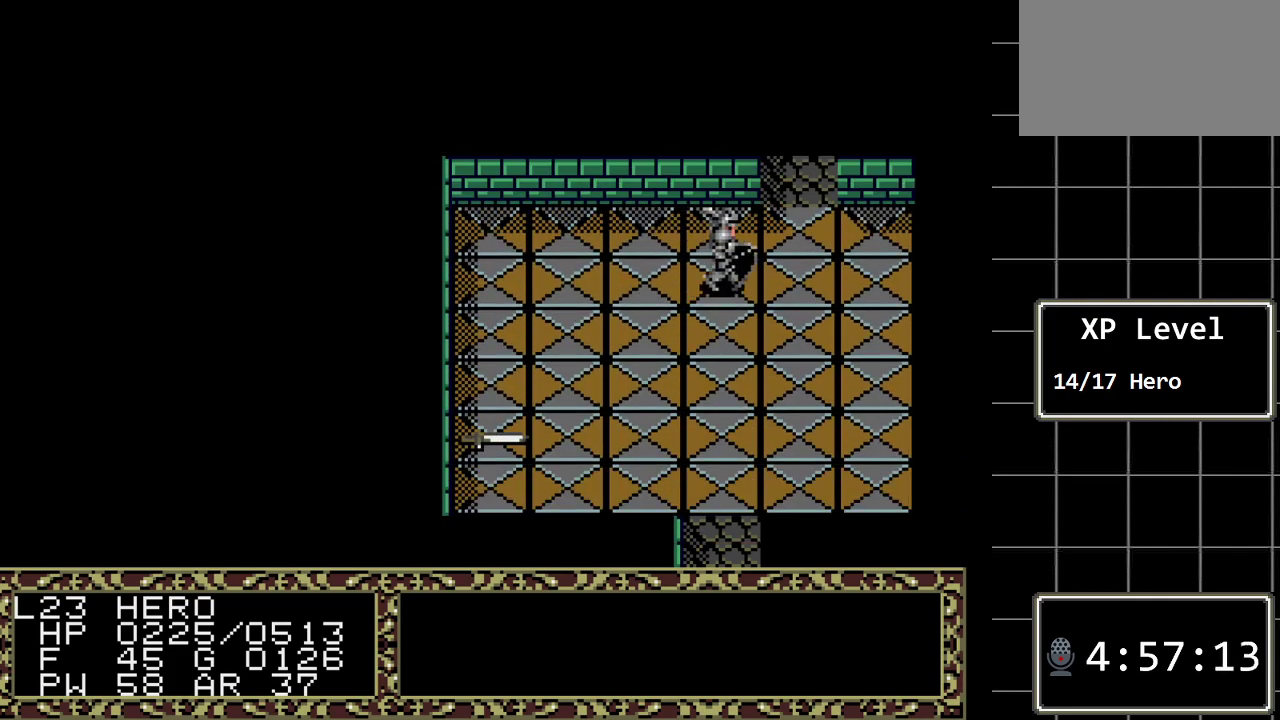
{"buttons": ["DPAD_DOWN"], "events": [[67, "DPAD_DOWN", "down"]]}
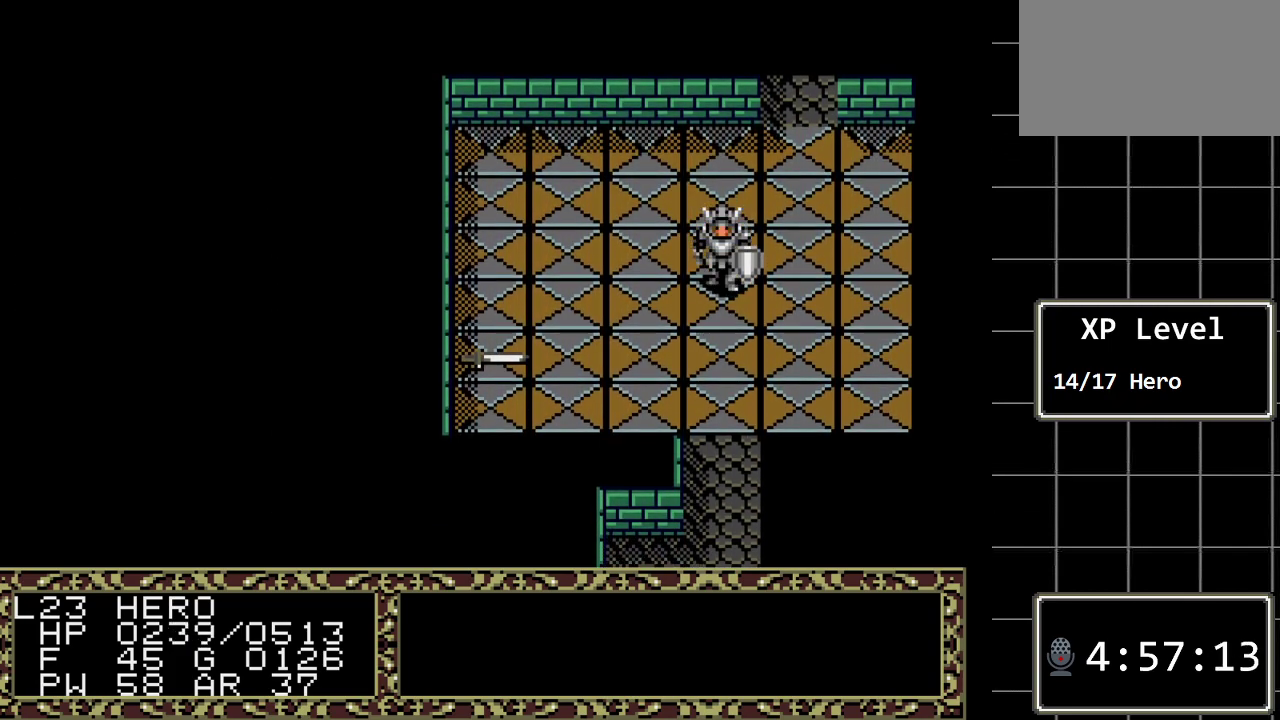
{"buttons": [], "events": [[500, "DPAD_DOWN", "up"]]}
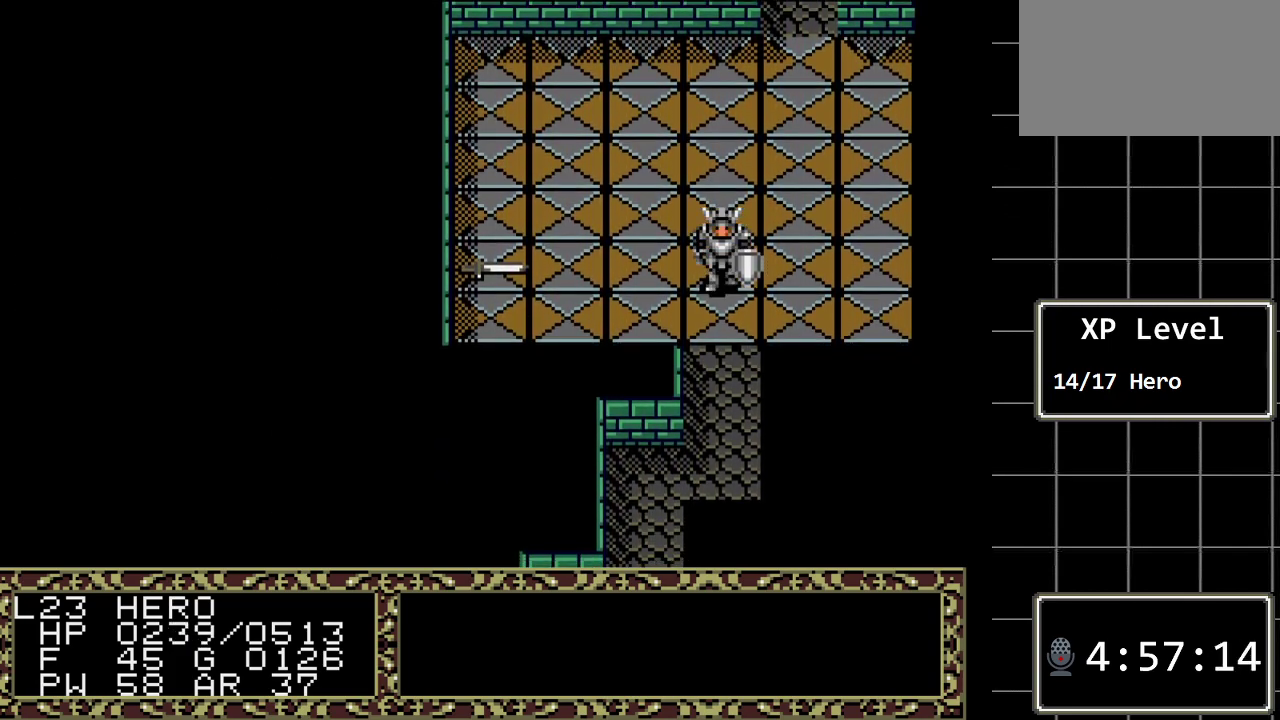
{"buttons": [], "events": [[183, "DPAD_LEFT", "down"], [383, "DPAD_LEFT", "up"]]}
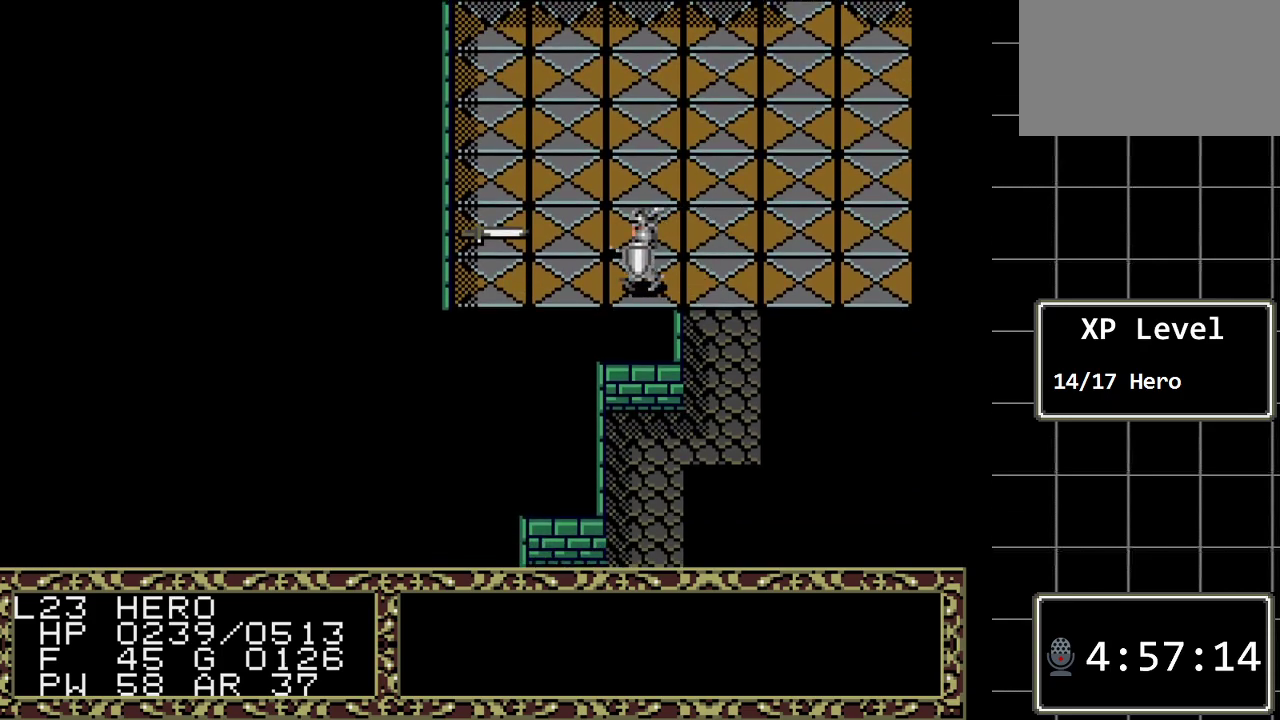
{"buttons": ["DPAD_LEFT"], "events": [[167, "DPAD_UP", "down"], [267, "DPAD_UP", "up"], [417, "DPAD_LEFT", "down"]]}
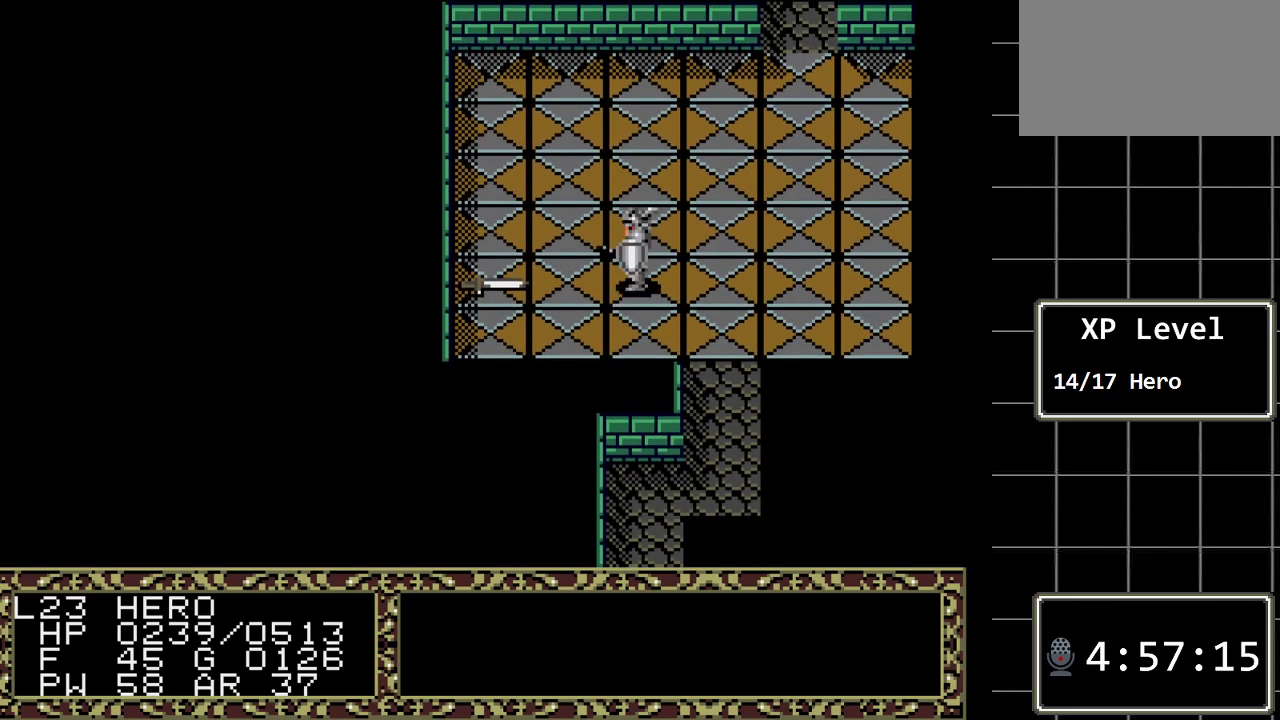
{"buttons": ["DPAD_LEFT"], "events": []}
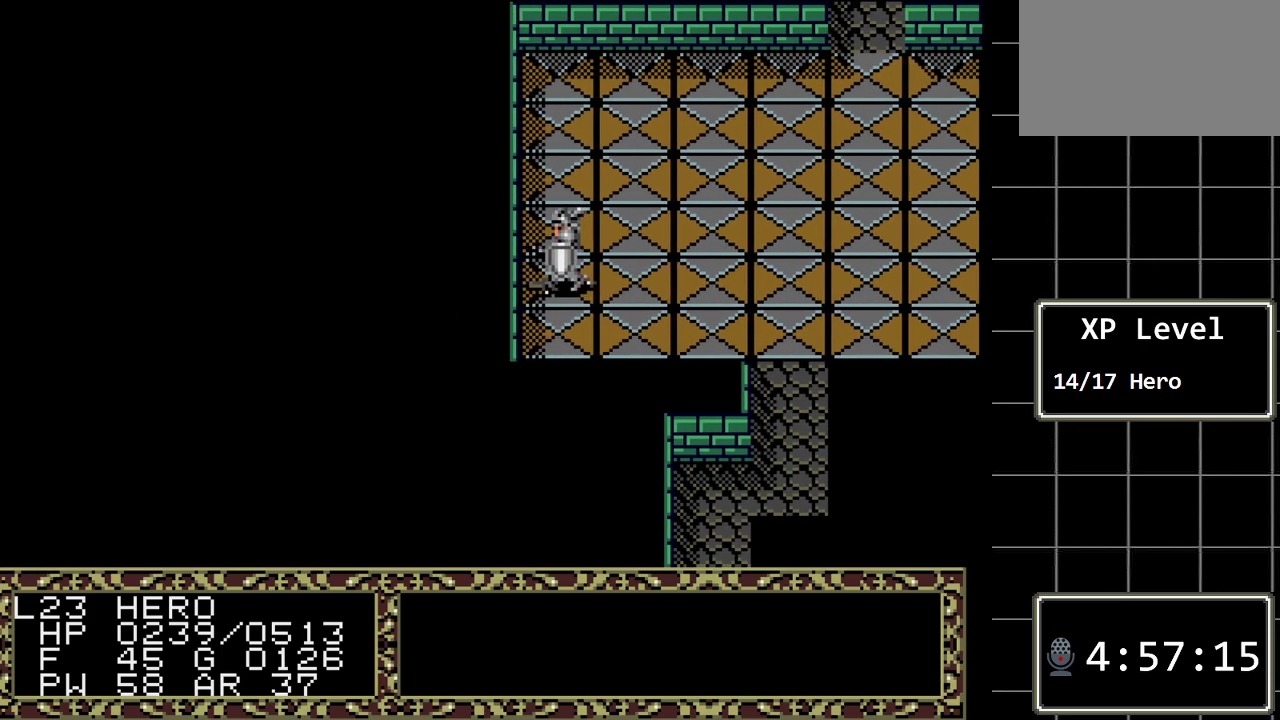
{"buttons": ["DPAD_UP"], "events": [[167, "DPAD_LEFT", "up"], [350, "DPAD_UP", "down"]]}
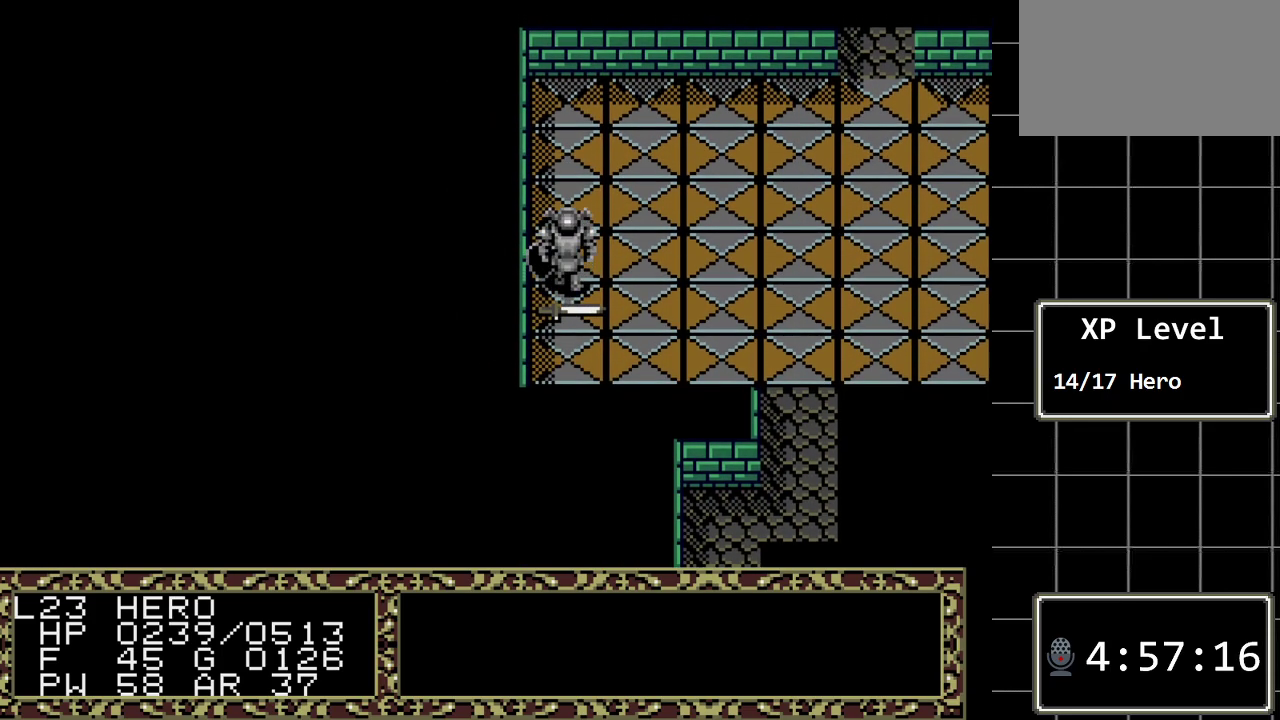
{"buttons": ["DPAD_DOWN"], "events": [[267, "DPAD_UP", "up"], [400, "DPAD_DOWN", "down"]]}
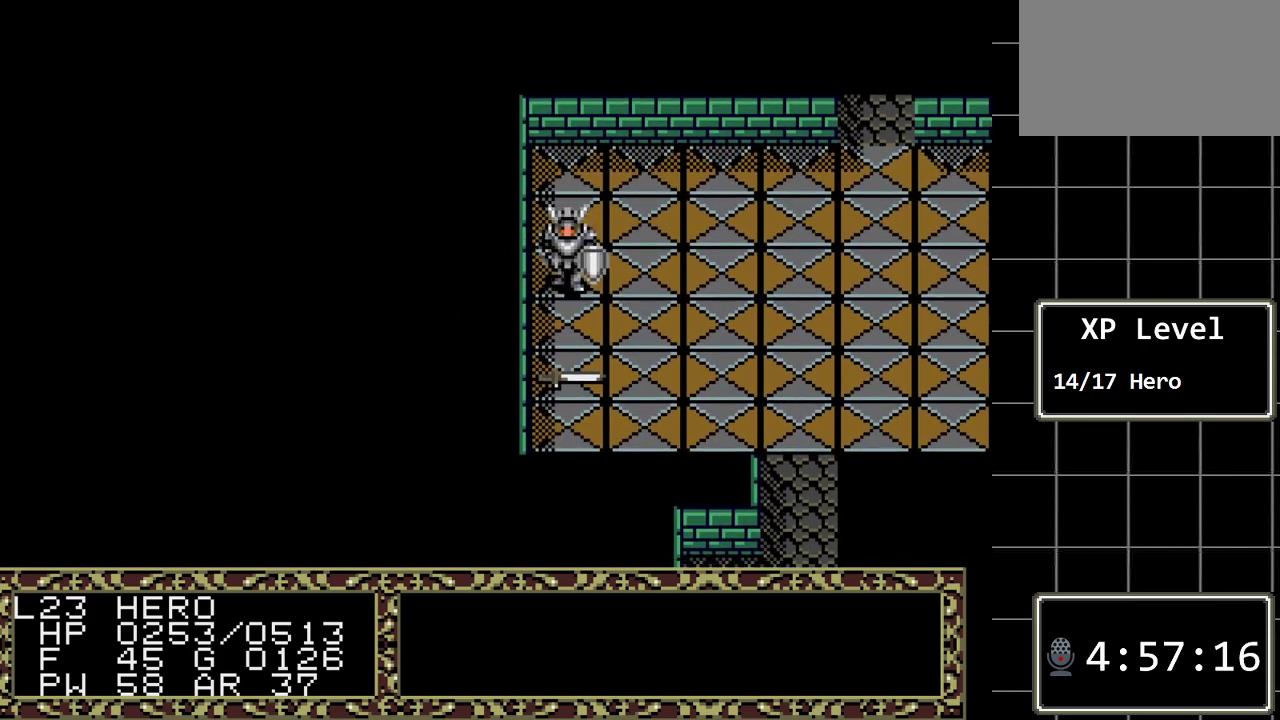
{"buttons": [], "events": [[417, "DPAD_DOWN", "up"]]}
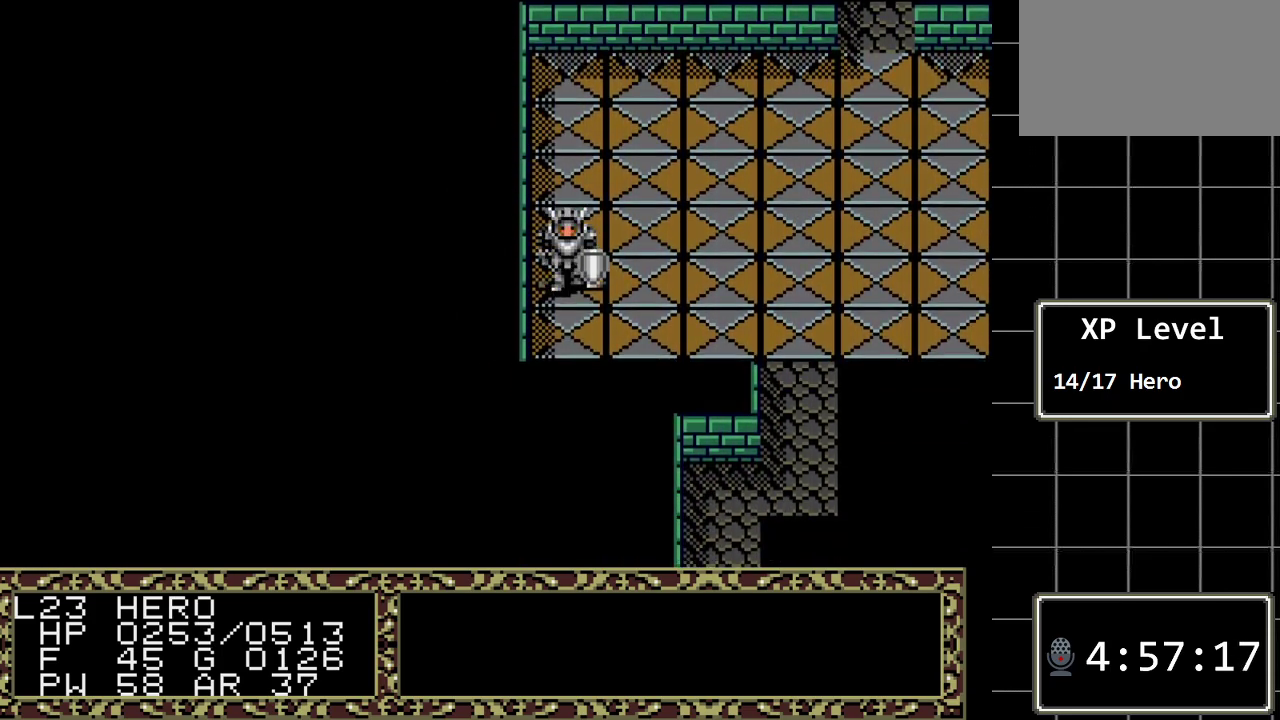
{"buttons": ["DPAD_LEFT"], "events": [[67, "A", "down"], [267, "A", "up"], [450, "DPAD_LEFT", "down"]]}
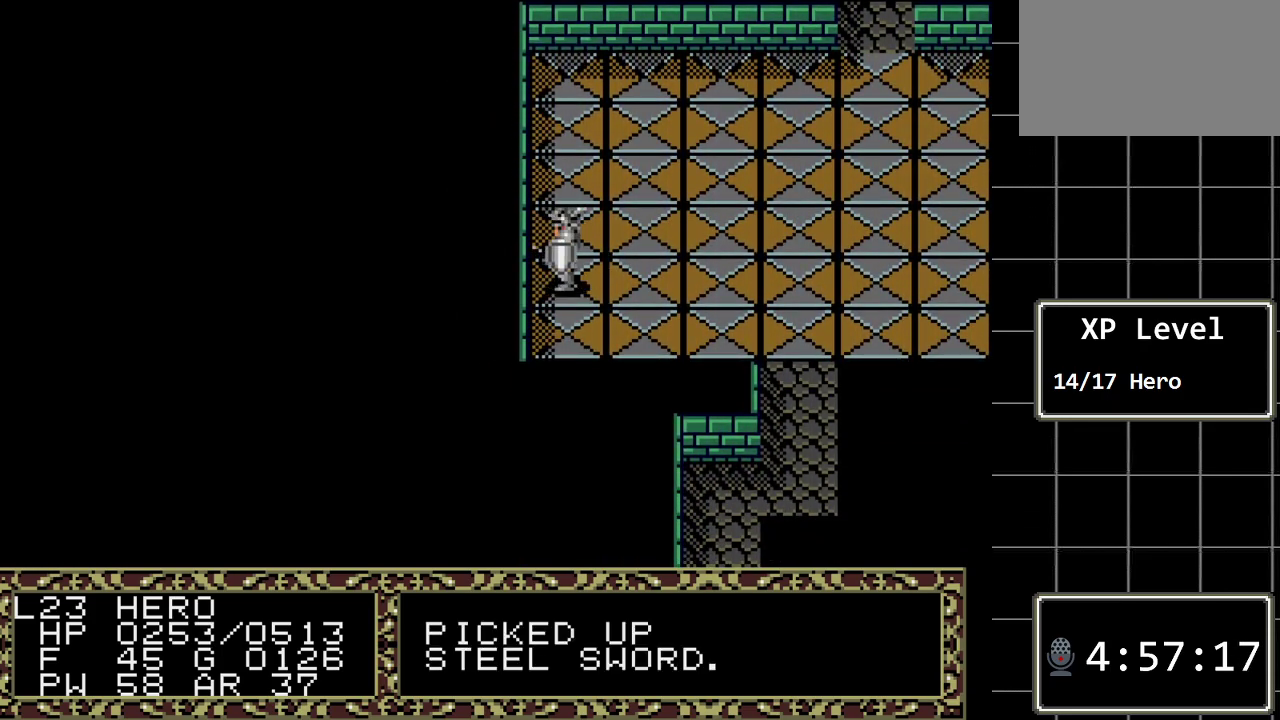
{"buttons": [], "events": [[83, "DPAD_LEFT", "up"], [183, "C", "down"], [333, "C", "up"]]}
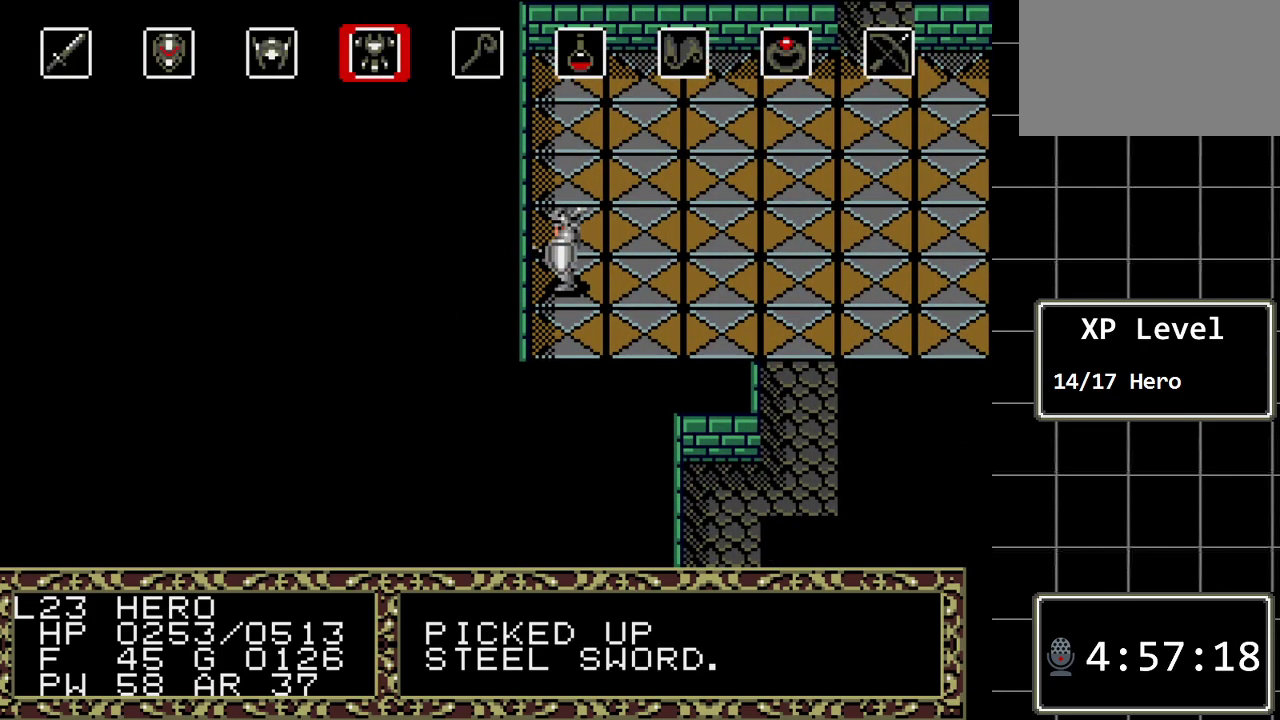
{"buttons": [], "events": [[317, "DPAD_LEFT", "down"], [450, "DPAD_LEFT", "up"]]}
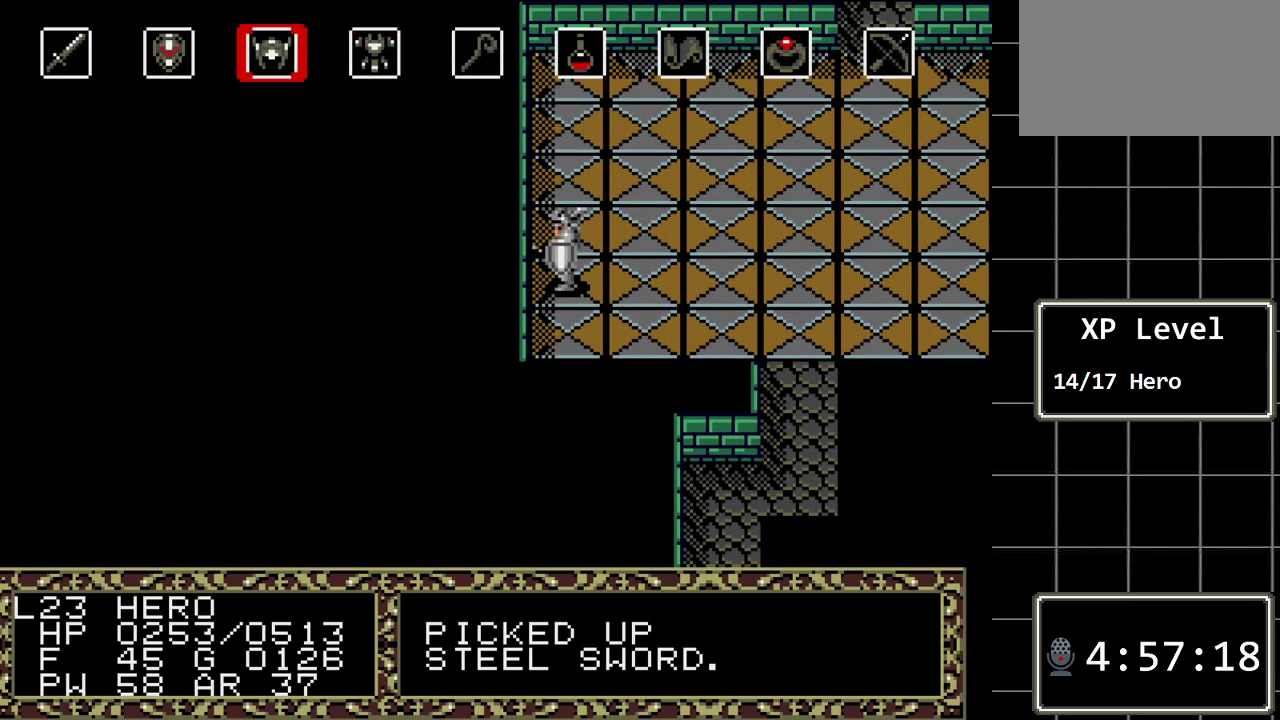
{"buttons": [], "events": [[17, "DPAD_LEFT", "down"], [100, "DPAD_LEFT", "up"], [167, "DPAD_LEFT", "down"], [267, "DPAD_LEFT", "up"], [300, "C", "down"], [450, "C", "up"]]}
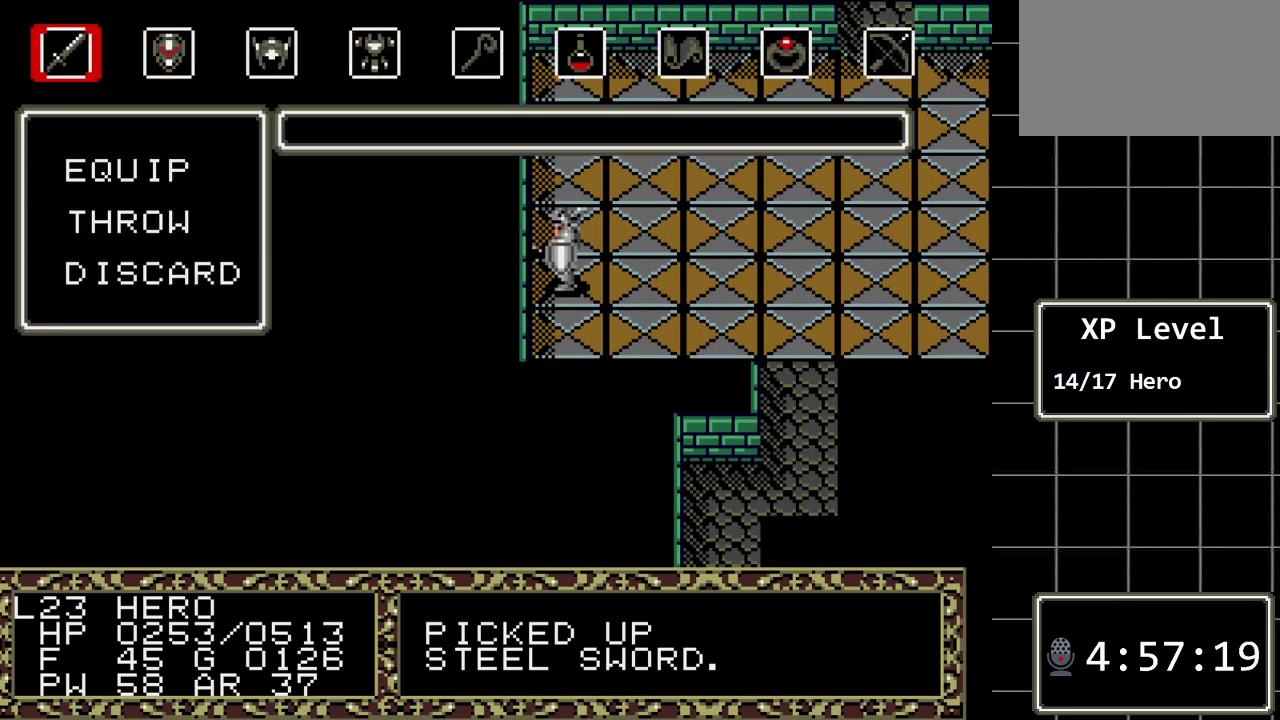
{"buttons": ["DPAD_DOWN"], "events": [[467, "DPAD_DOWN", "down"]]}
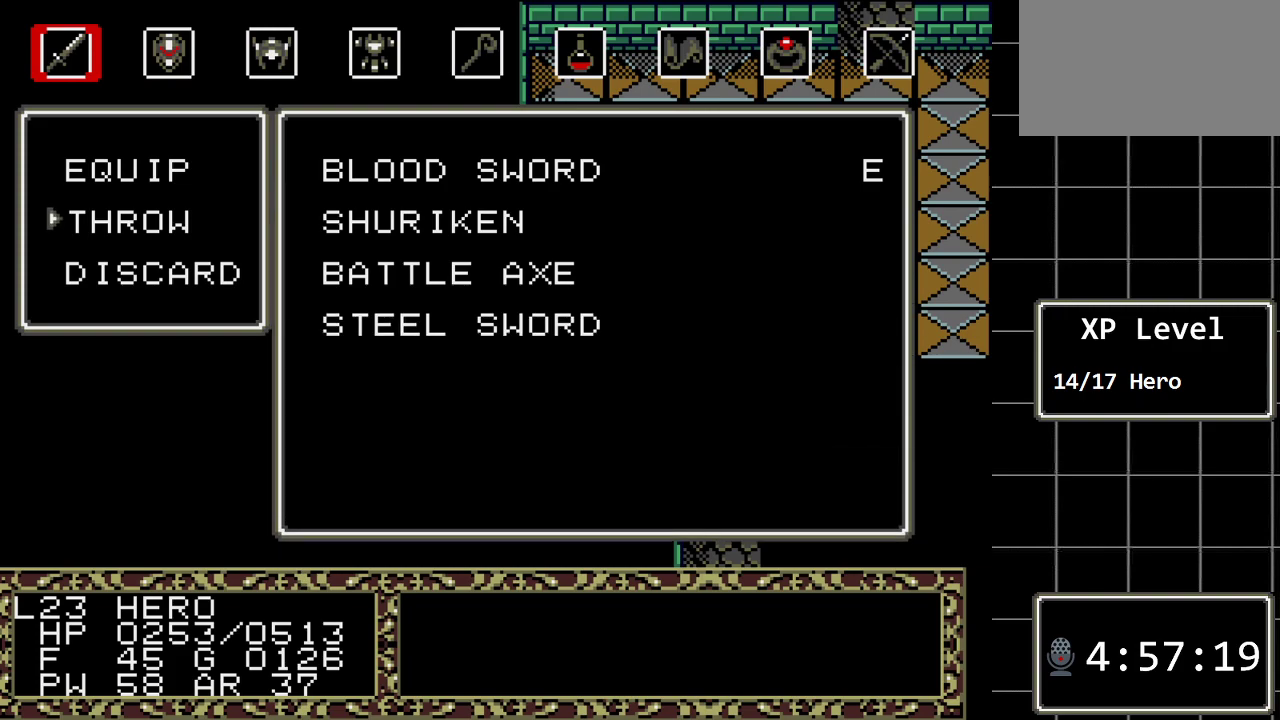
{"buttons": ["DPAD_DOWN"], "events": [[100, "DPAD_DOWN", "up"], [200, "C", "down"], [317, "C", "up"], [450, "DPAD_DOWN", "down"]]}
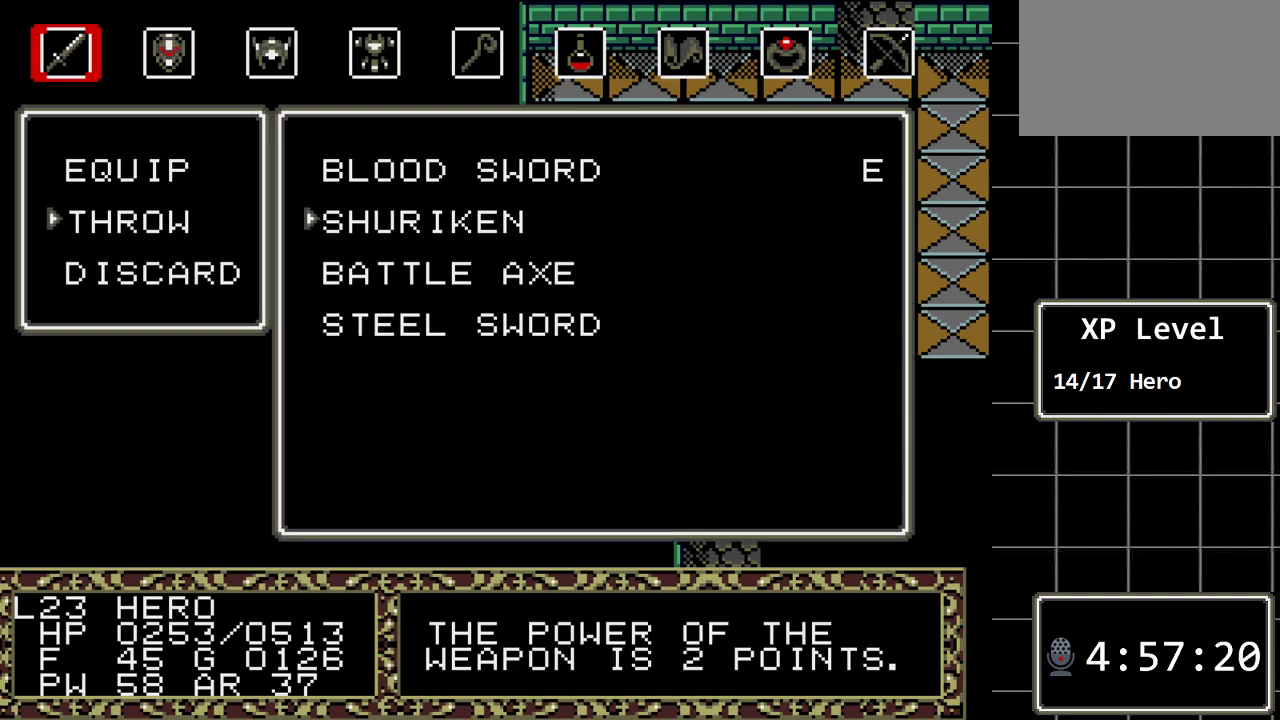
{"buttons": [], "events": [[83, "DPAD_DOWN", "up"], [167, "DPAD_DOWN", "down"], [300, "DPAD_DOWN", "up"]]}
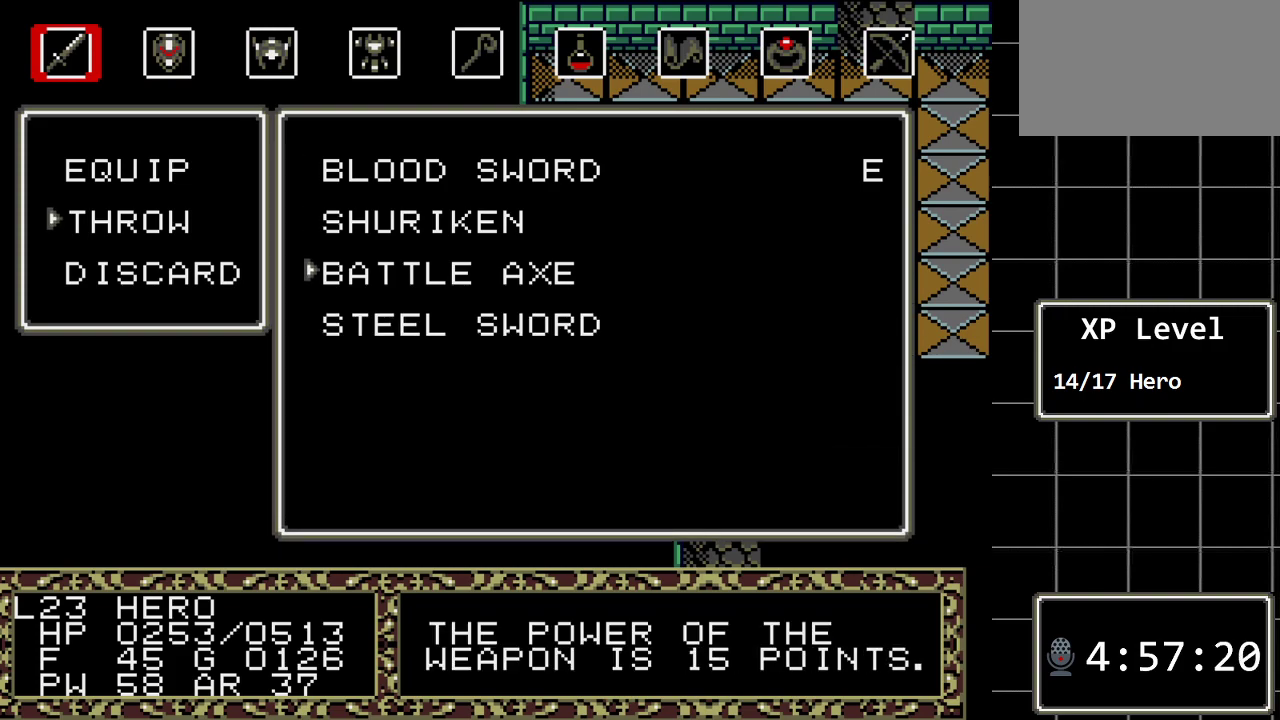
{"buttons": [], "events": []}
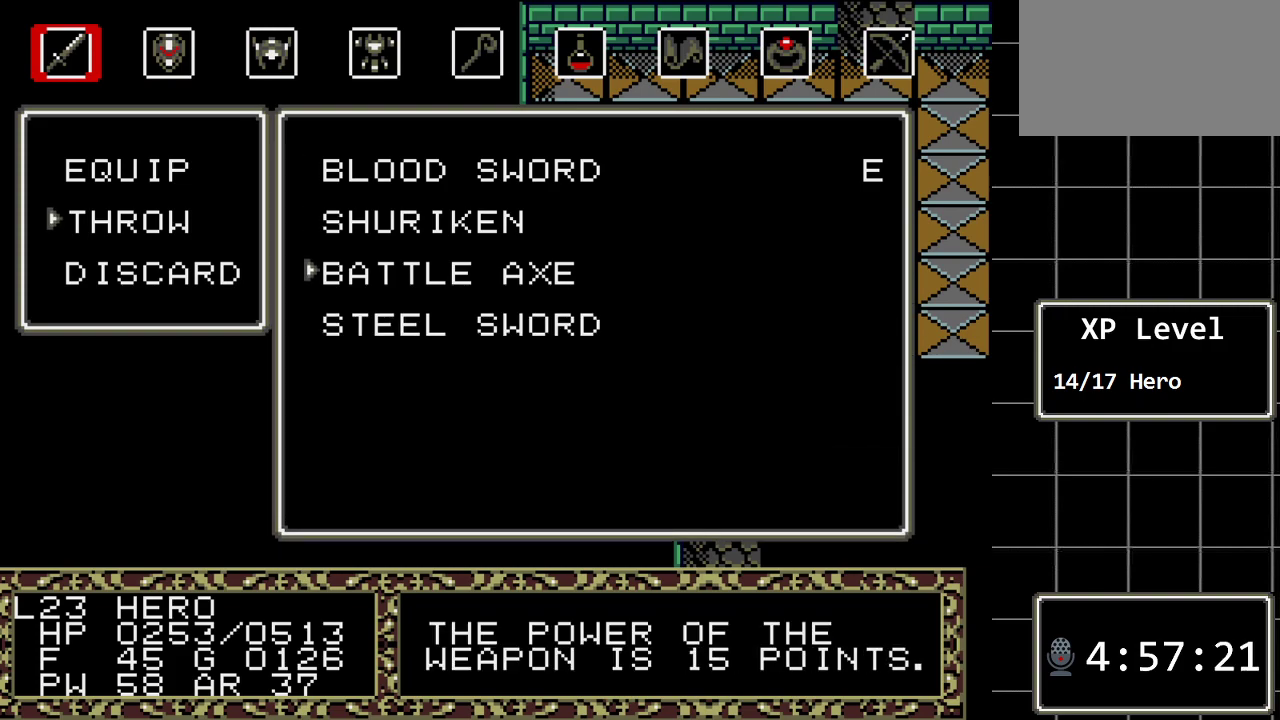
{"buttons": [], "events": [[267, "DPAD_UP", "down"], [417, "DPAD_UP", "up"]]}
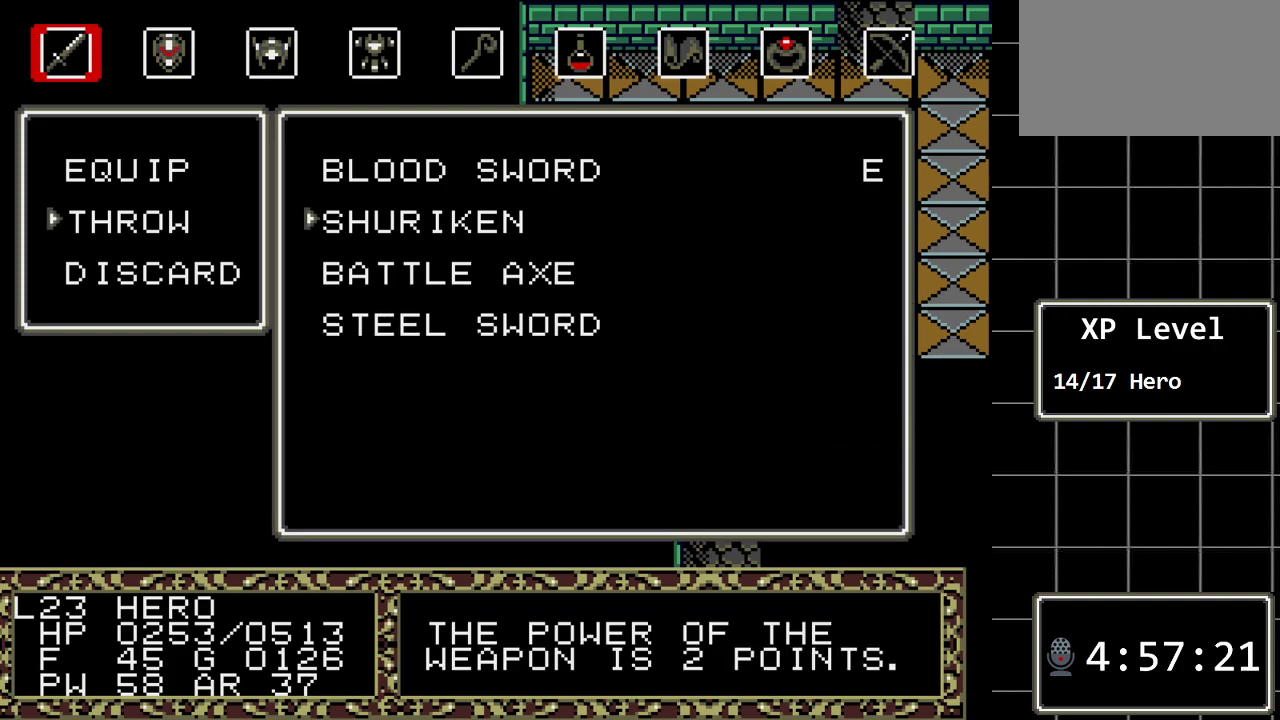
{"buttons": [], "events": [[17, "DPAD_DOWN", "down"], [183, "DPAD_DOWN", "up"]]}
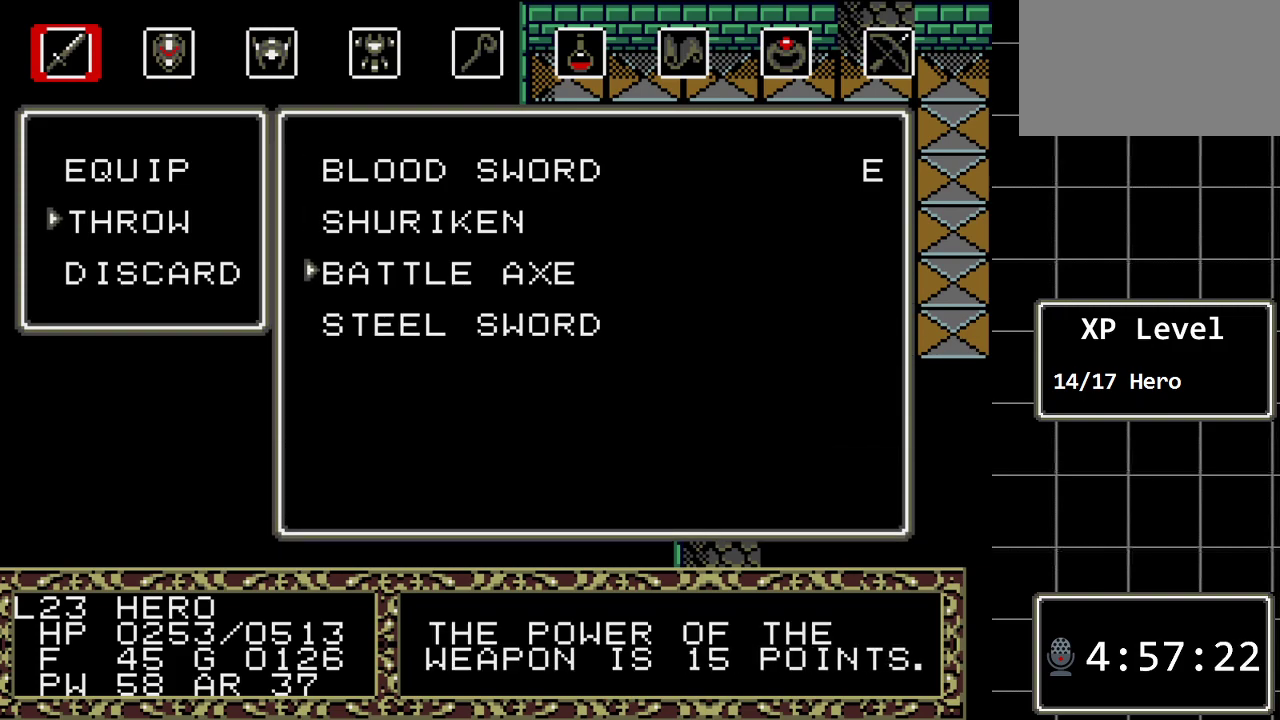
{"buttons": [], "events": [[33, "DPAD_DOWN", "down"], [150, "DPAD_DOWN", "up"], [317, "DPAD_UP", "down"], [450, "DPAD_UP", "up"]]}
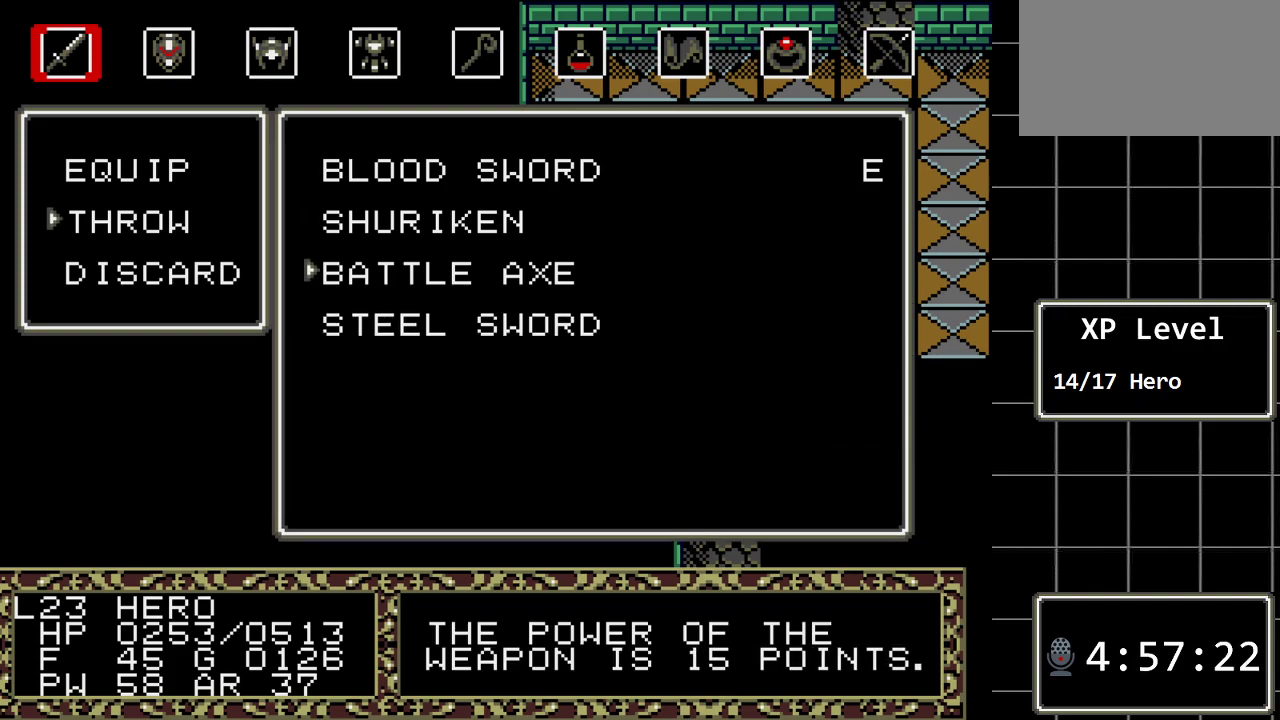
{"buttons": [], "events": []}
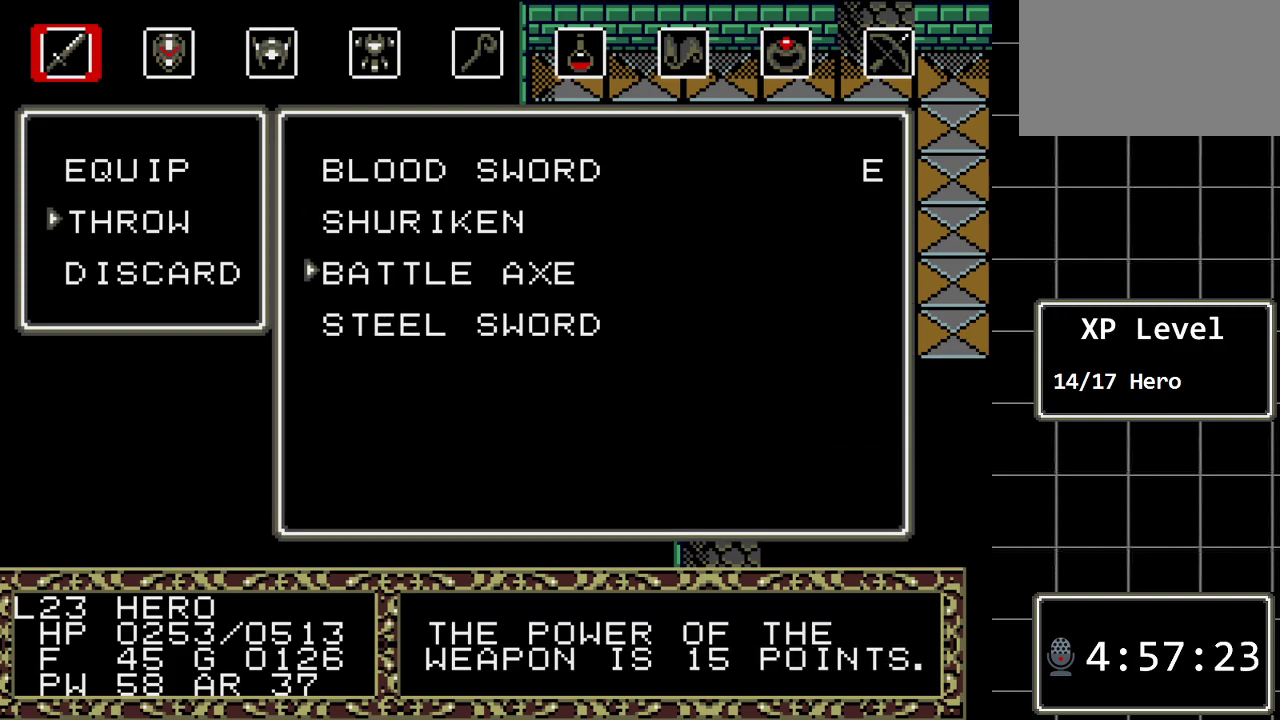
{"buttons": [], "events": []}